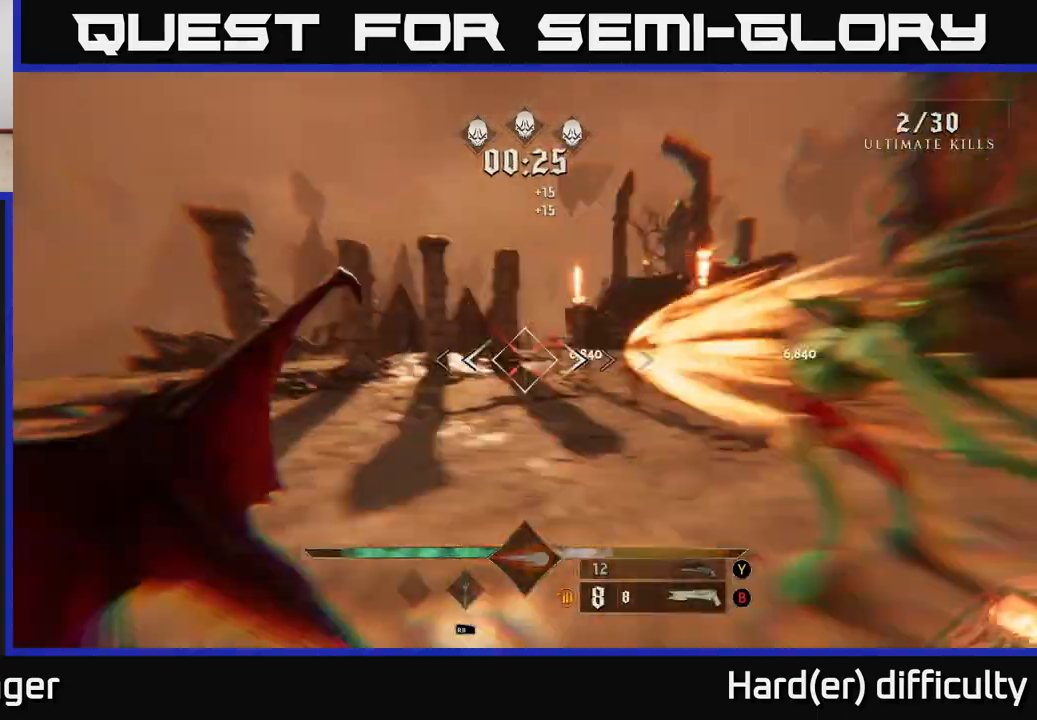
Gameplay with a controller (Xbox layout); each line is a JSON object with the inputs held at the frame after it. "events" lists button and stick changes between this image and that frame as [ms after this image, input, new state], when the widget could be followed in between.
{"buttons": [], "left_stick": "left", "right_stick": "right", "events": [[17, "L1", "up"], [317, "right_stick", "right"], [333, "L2", "down"], [467, "L2", "up"]]}
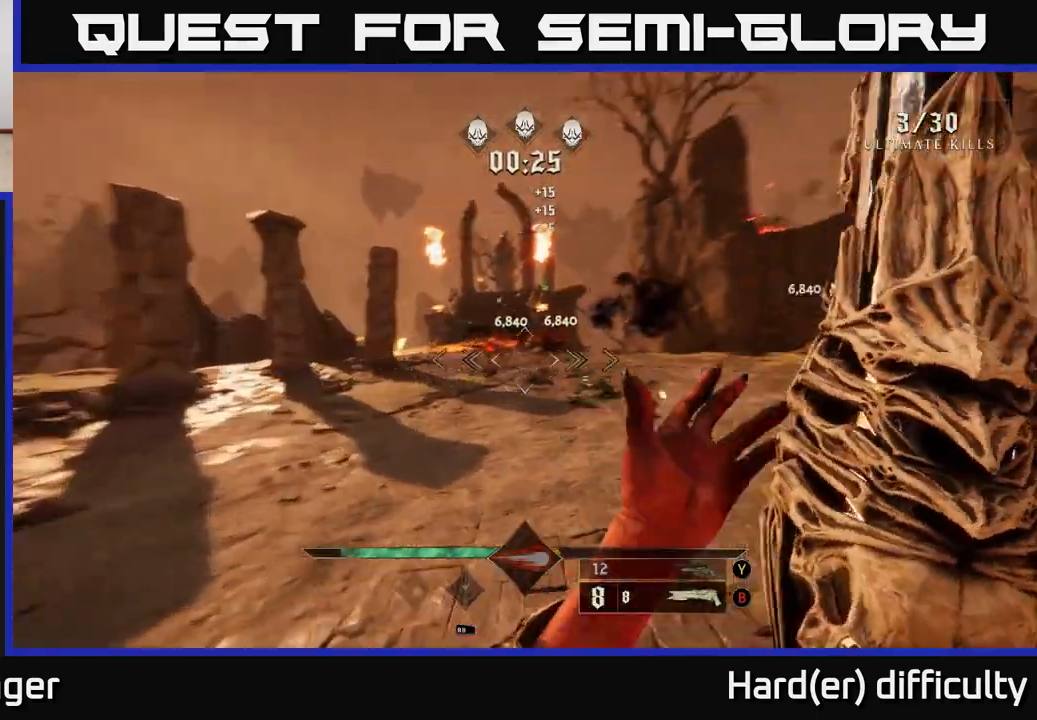
{"buttons": [], "left_stick": "left", "right_stick": "center", "events": [[200, "right_stick", "center"], [333, "right_stick", "left"], [417, "R2", "down"], [450, "right_stick", "center"], [500, "R2", "up"]]}
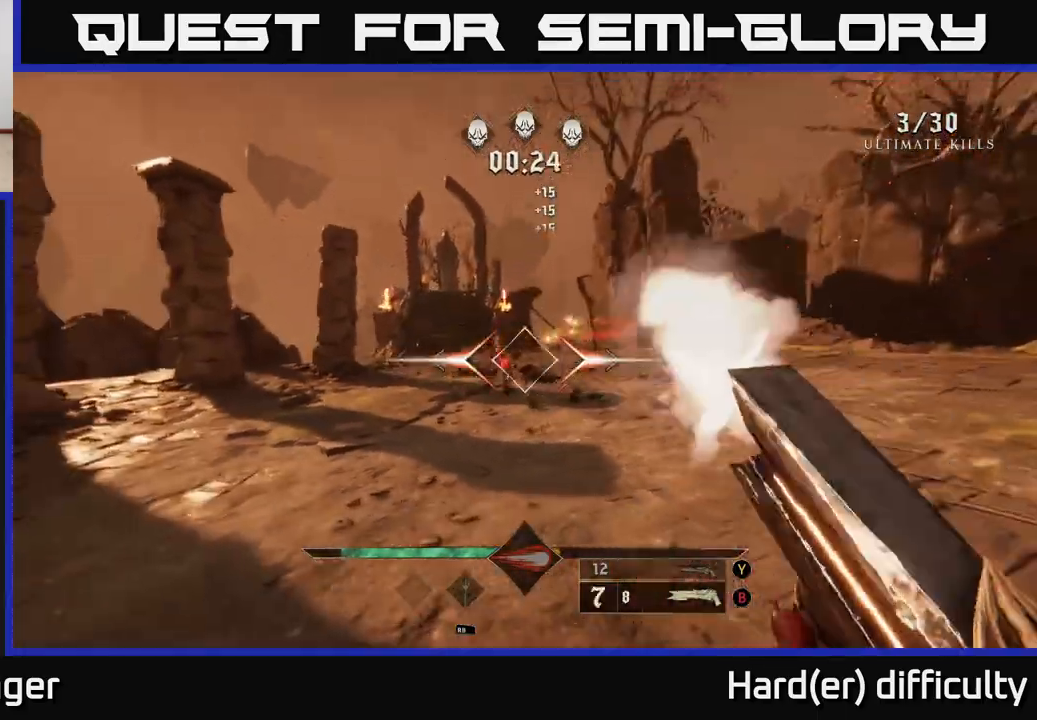
{"buttons": [], "left_stick": "center", "right_stick": "center", "events": [[167, "right_stick", "down-right"], [283, "right_stick", "center"], [367, "left_stick", "center"]]}
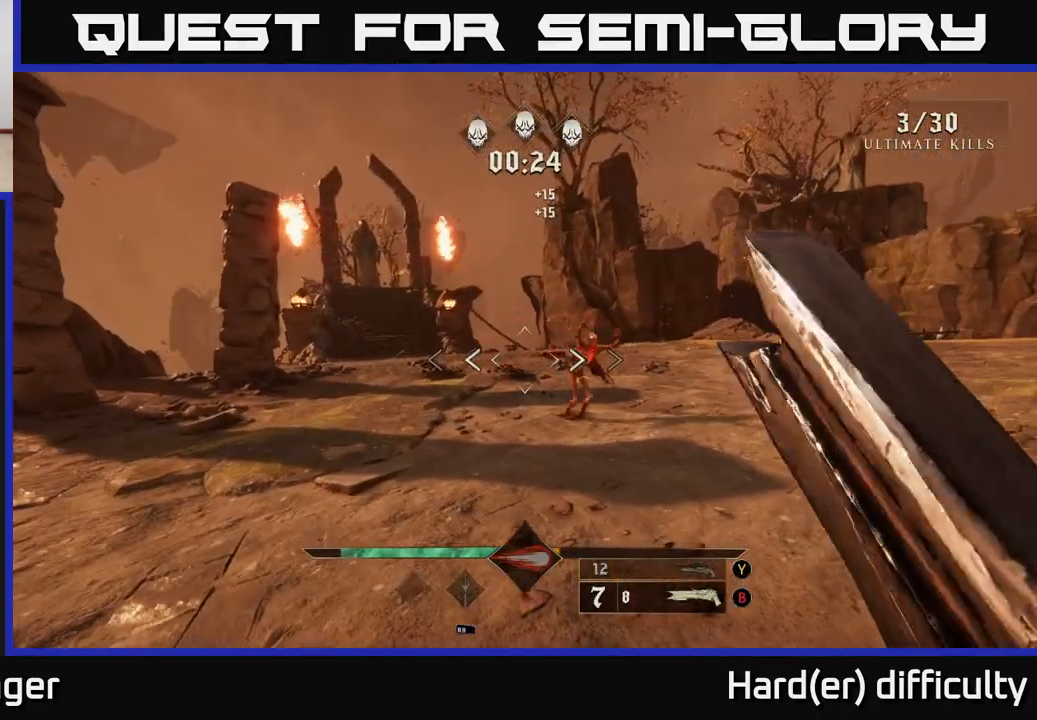
{"buttons": ["R2"], "left_stick": "down-left", "right_stick": "right", "events": [[100, "left_stick", "down"], [133, "right_stick", "right"], [383, "left_stick", "down-left"], [467, "R2", "down"]]}
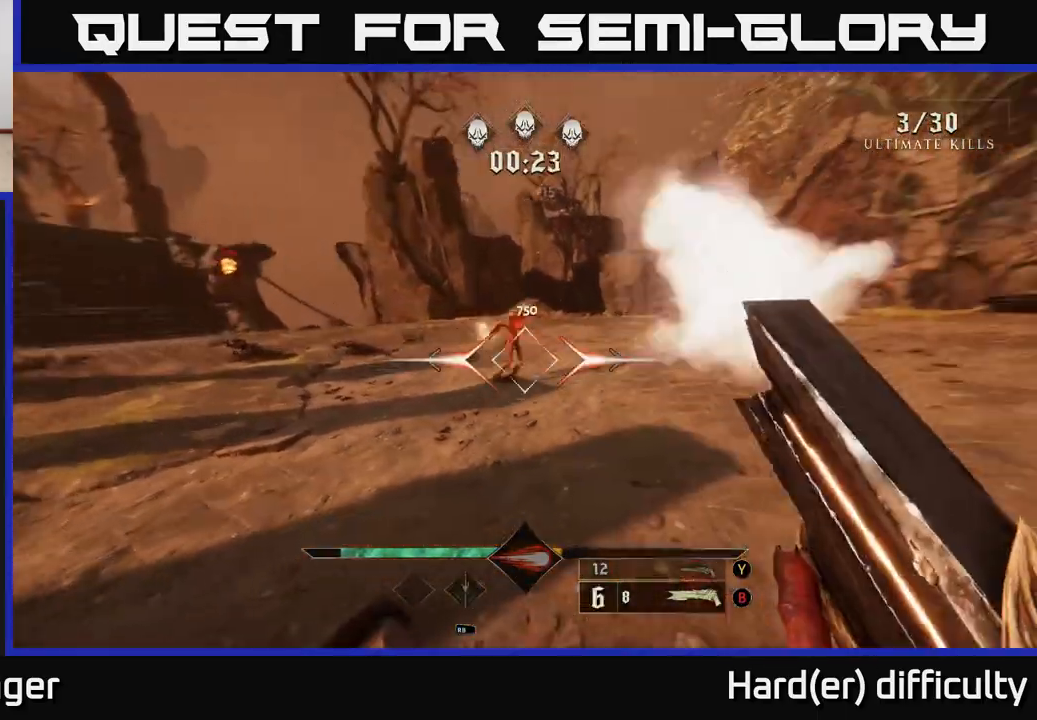
{"buttons": [], "left_stick": "left", "right_stick": "center", "events": [[50, "R2", "up"], [50, "right_stick", "center"], [67, "left_stick", "left"], [217, "left_stick", "up-left"], [267, "right_stick", "right"], [417, "left_stick", "left"], [450, "right_stick", "center"]]}
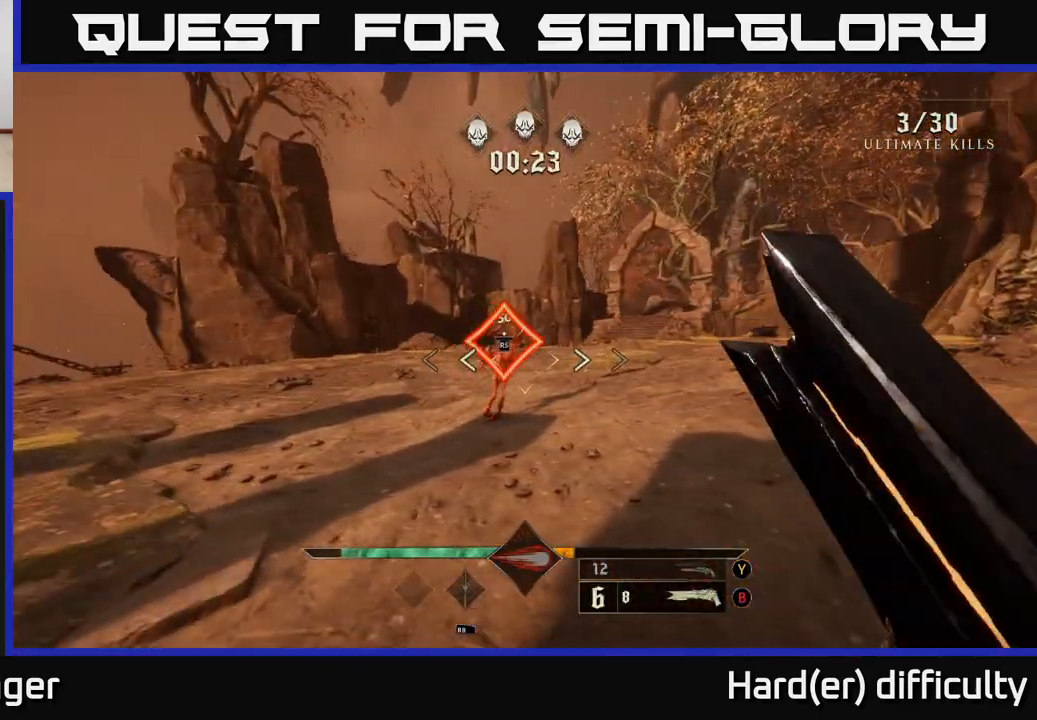
{"buttons": [], "left_stick": "up-left", "right_stick": "right", "events": [[33, "left_stick", "down-left"], [100, "right_stick", "right"], [217, "left_stick", "left"], [217, "right_stick", "center"], [350, "left_stick", "up-left"], [367, "right_stick", "right"]]}
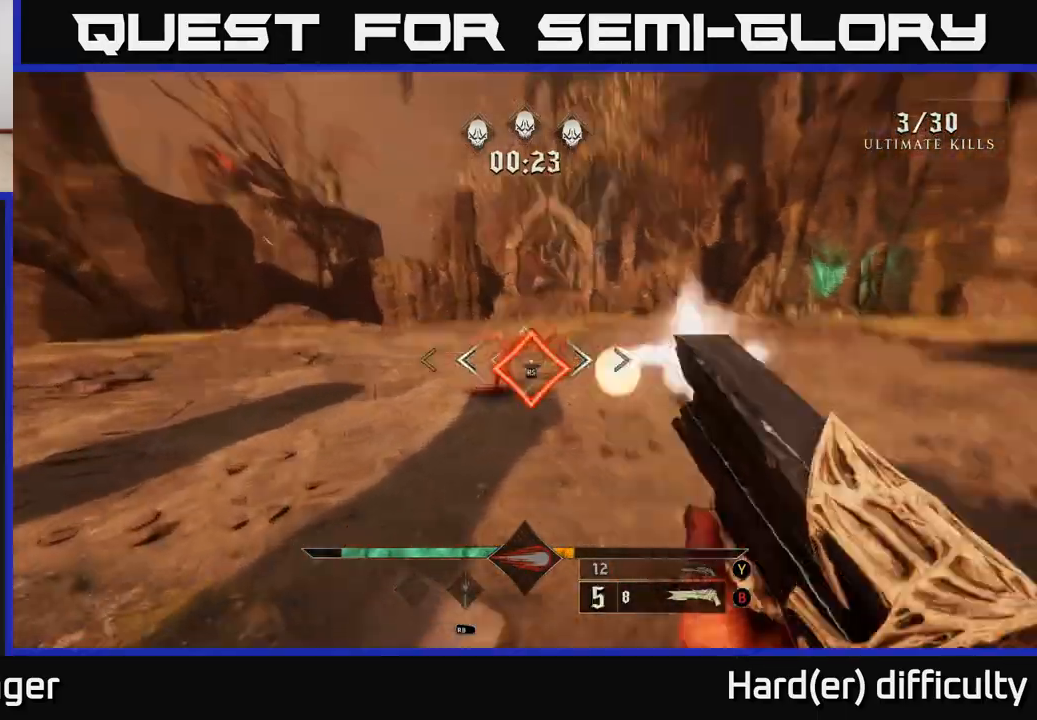
{"buttons": [], "left_stick": "up", "right_stick": "center", "events": [[17, "R2", "down"], [17, "right_stick", "center"], [83, "R2", "up"], [350, "left_stick", "up"]]}
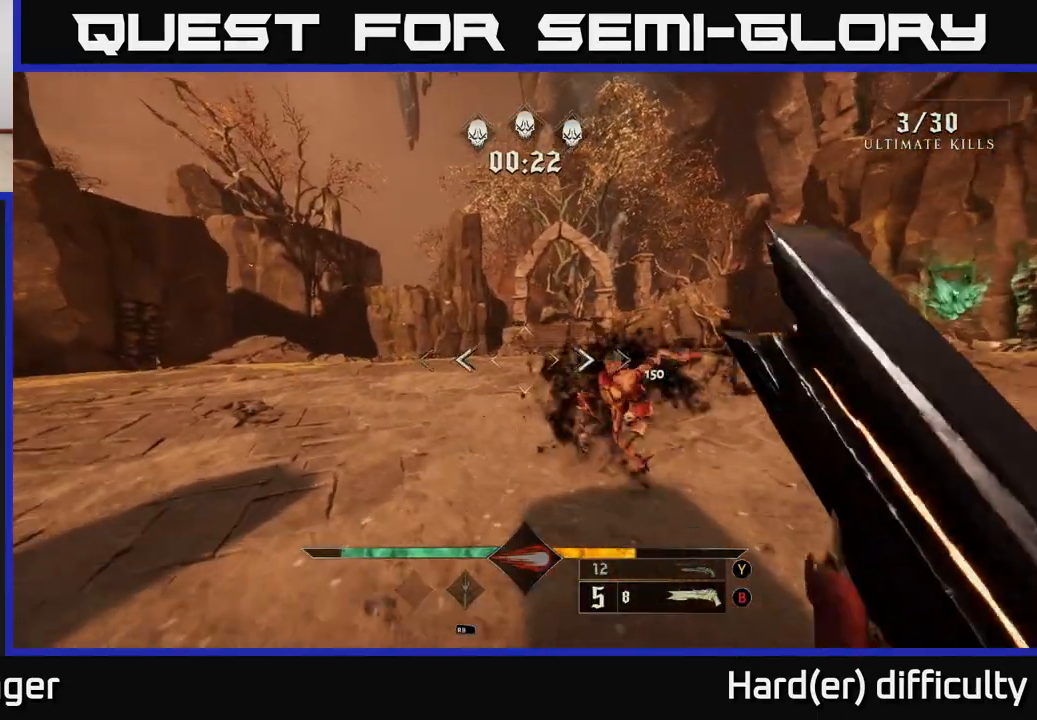
{"buttons": [], "left_stick": "up-right", "right_stick": "center", "events": [[17, "B", "down"], [83, "B", "up"], [183, "left_stick", "up-right"], [200, "right_stick", "left"], [267, "right_stick", "up-left"], [467, "right_stick", "center"]]}
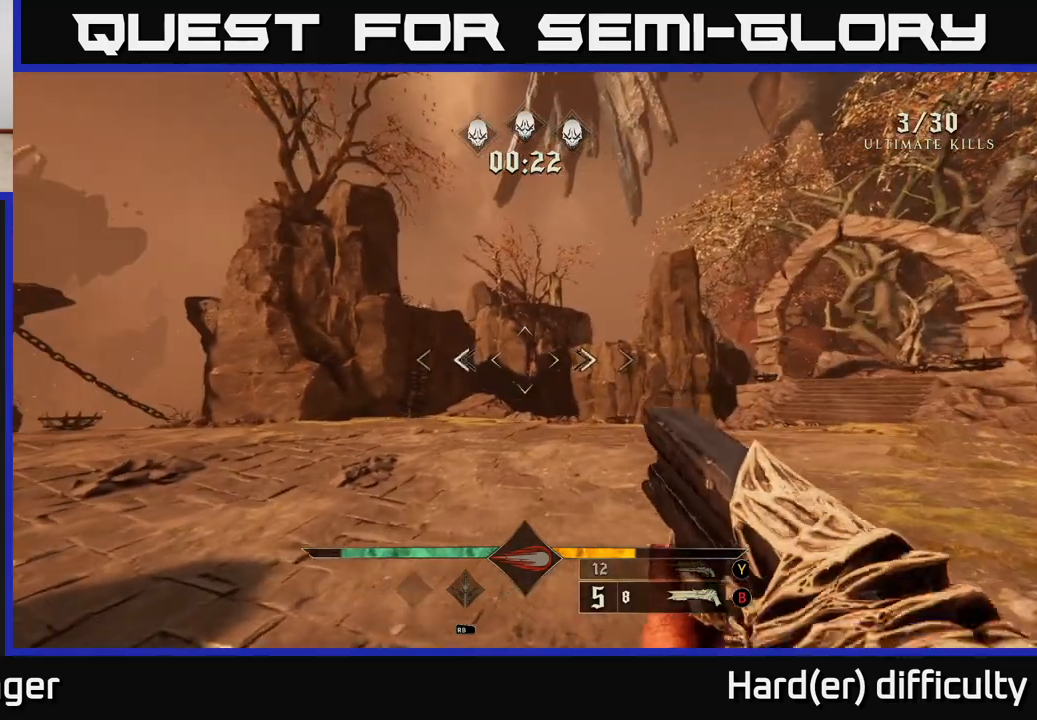
{"buttons": [], "left_stick": "up-right", "right_stick": "center", "events": [[17, "left_stick", "right"], [33, "Y", "down"], [100, "Y", "up"], [183, "left_stick", "up-right"], [250, "right_stick", "left"], [300, "right_stick", "up-left"], [417, "right_stick", "center"]]}
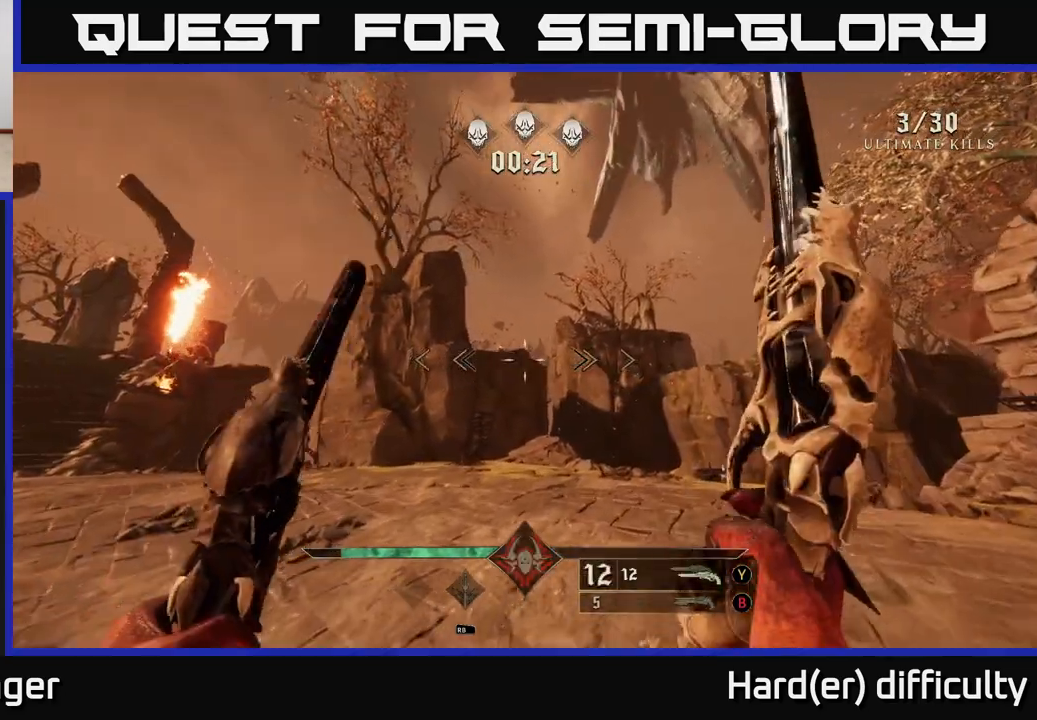
{"buttons": [], "left_stick": "center", "right_stick": "center", "events": [[50, "right_stick", "up-left"], [100, "R2", "down"], [150, "right_stick", "center"], [217, "R2", "up"], [217, "left_stick", "down-right"], [333, "left_stick", "center"], [367, "right_stick", "down"], [467, "right_stick", "center"]]}
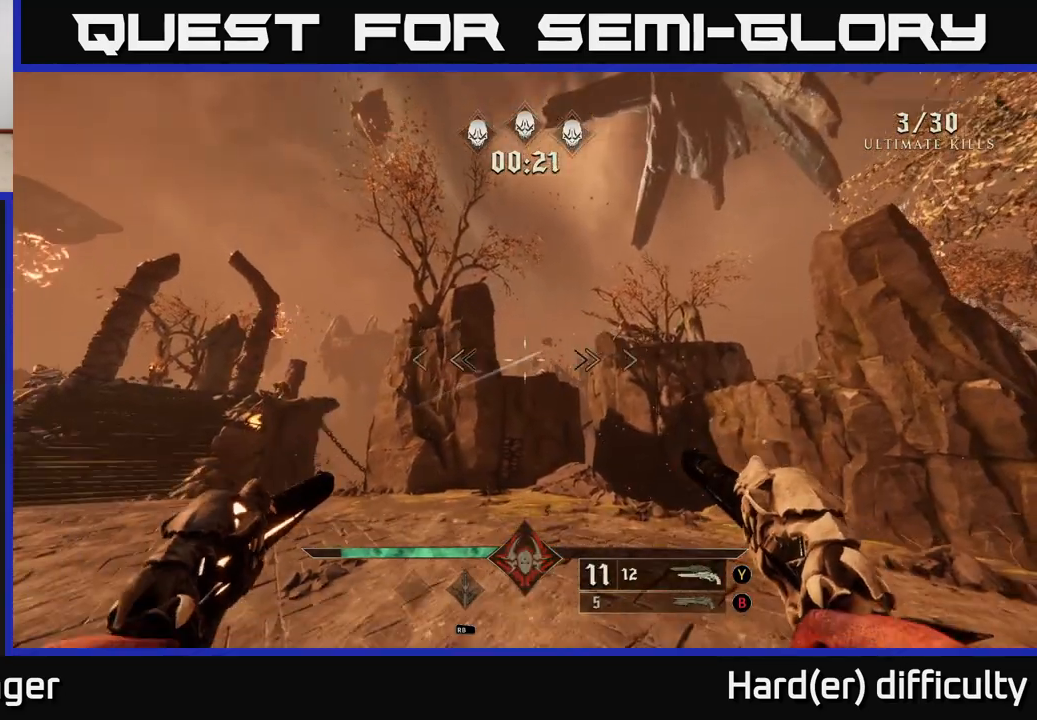
{"buttons": [], "left_stick": "center", "right_stick": "center", "events": [[117, "left_stick", "right"], [183, "R2", "down"], [217, "left_stick", "center"], [250, "R2", "up"]]}
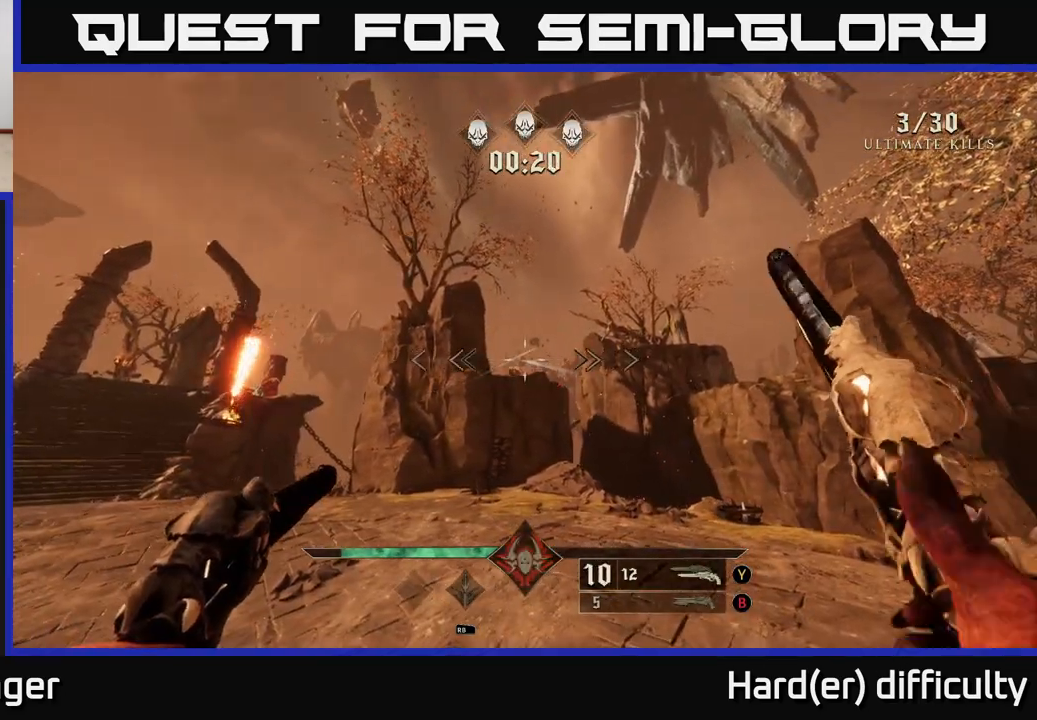
{"buttons": [], "left_stick": "center", "right_stick": "center", "events": [[150, "R2", "down"], [217, "left_stick", "up"], [233, "R2", "up"], [367, "left_stick", "center"]]}
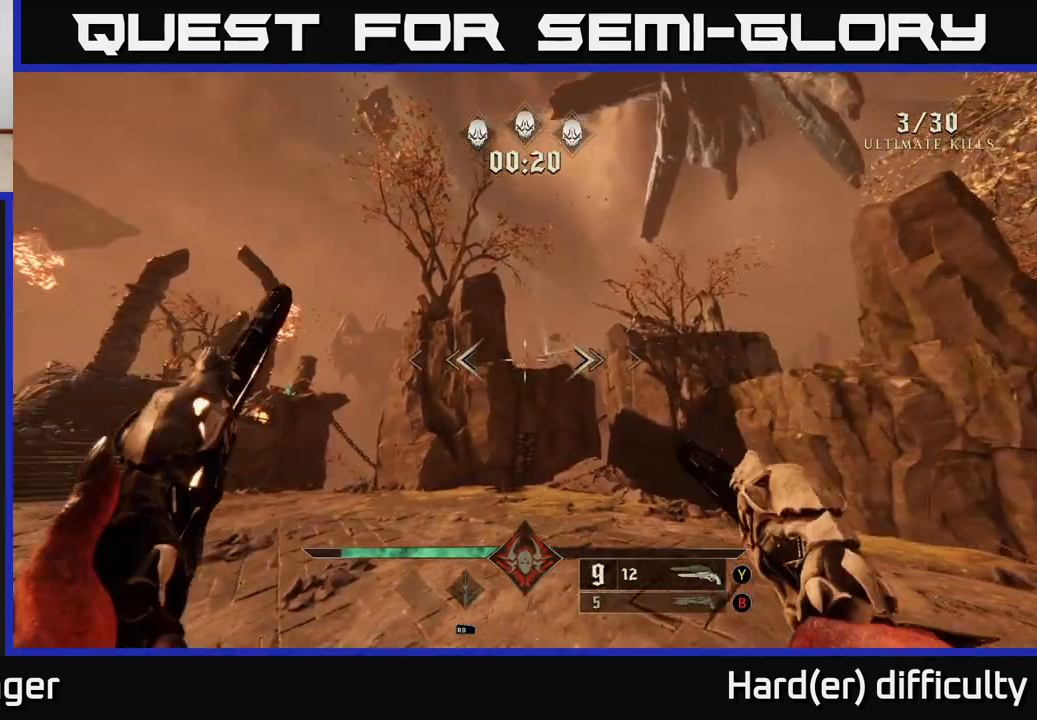
{"buttons": [], "left_stick": "center", "right_stick": "center", "events": [[150, "left_stick", "right"], [183, "R2", "down"], [267, "R2", "up"], [350, "left_stick", "center"]]}
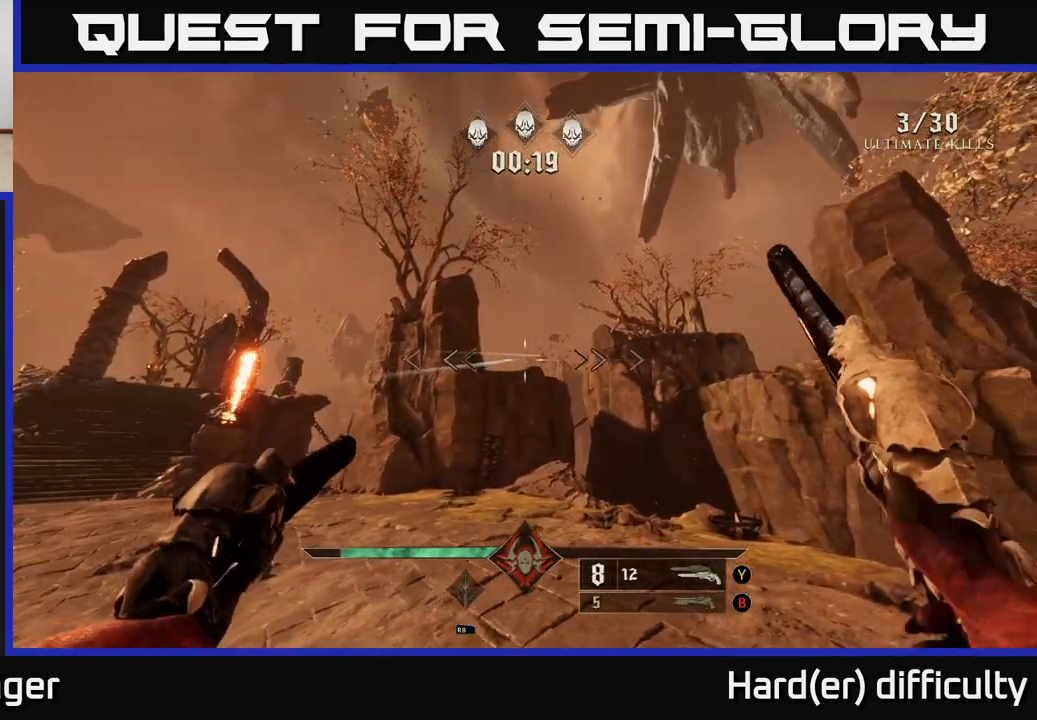
{"buttons": [], "left_stick": "up-right", "right_stick": "down-left", "events": [[17, "left_stick", "right"], [33, "right_stick", "left"], [167, "right_stick", "center"], [250, "R2", "down"], [267, "left_stick", "up-right"], [333, "R2", "up"], [400, "right_stick", "down-left"]]}
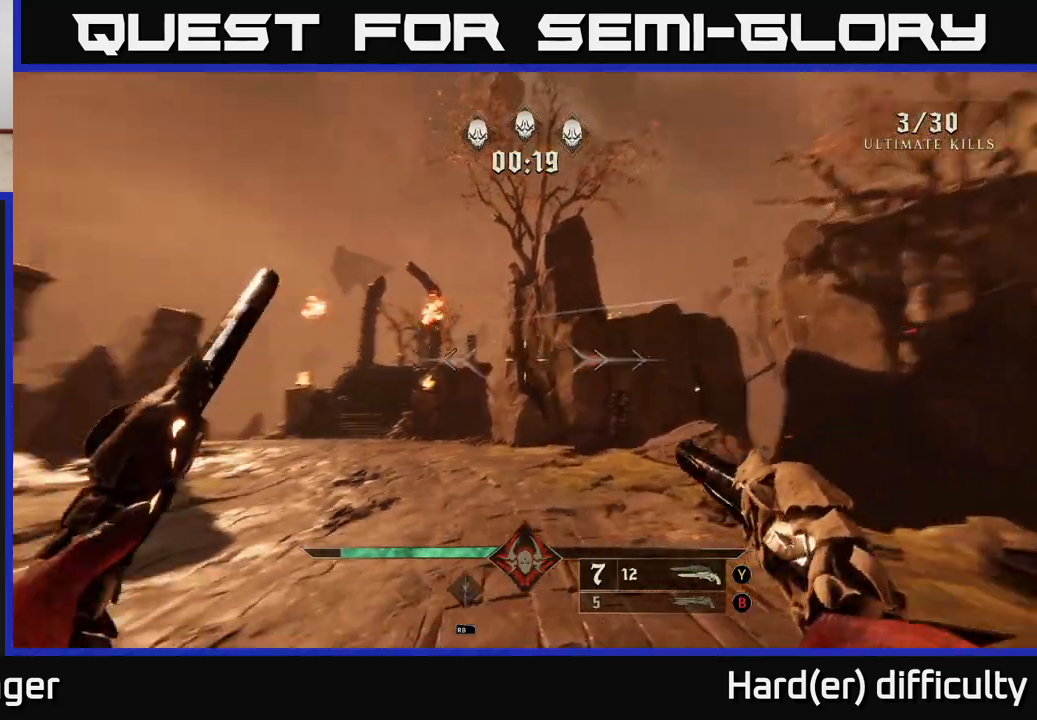
{"buttons": [], "left_stick": "up-right", "right_stick": "left", "events": [[100, "left_stick", "right"], [100, "right_stick", "left"], [200, "L2", "down"], [333, "L2", "up"], [383, "left_stick", "up-right"]]}
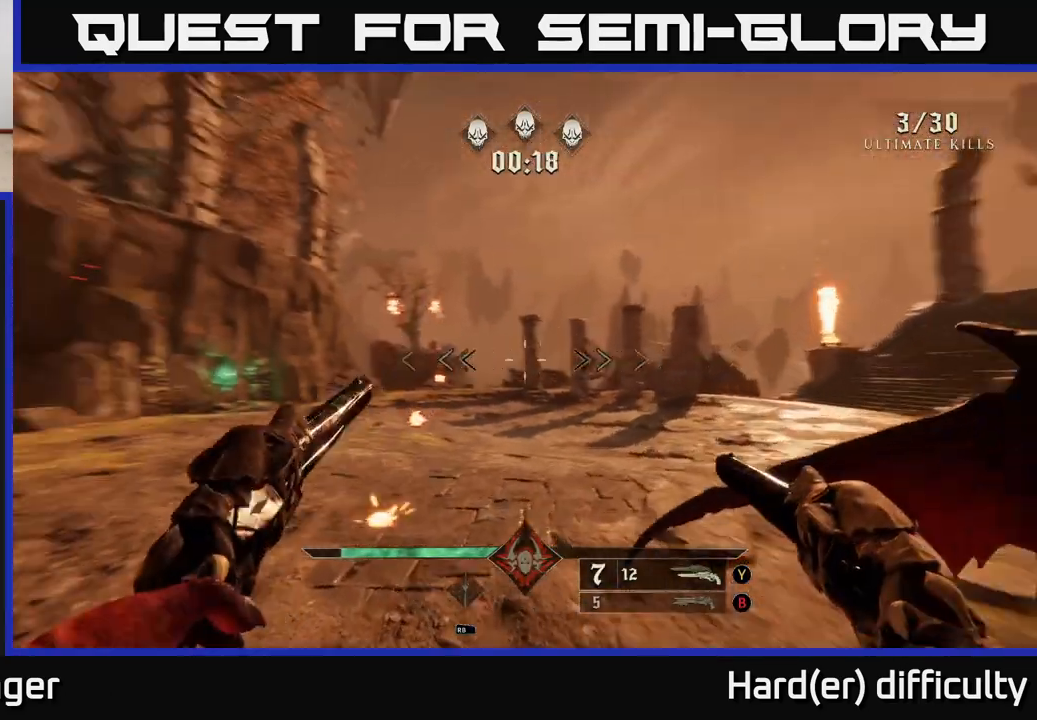
{"buttons": [], "left_stick": "up-right", "right_stick": "center", "events": [[183, "right_stick", "center"], [300, "R2", "down"], [317, "right_stick", "up-right"], [383, "R2", "up"], [400, "right_stick", "center"]]}
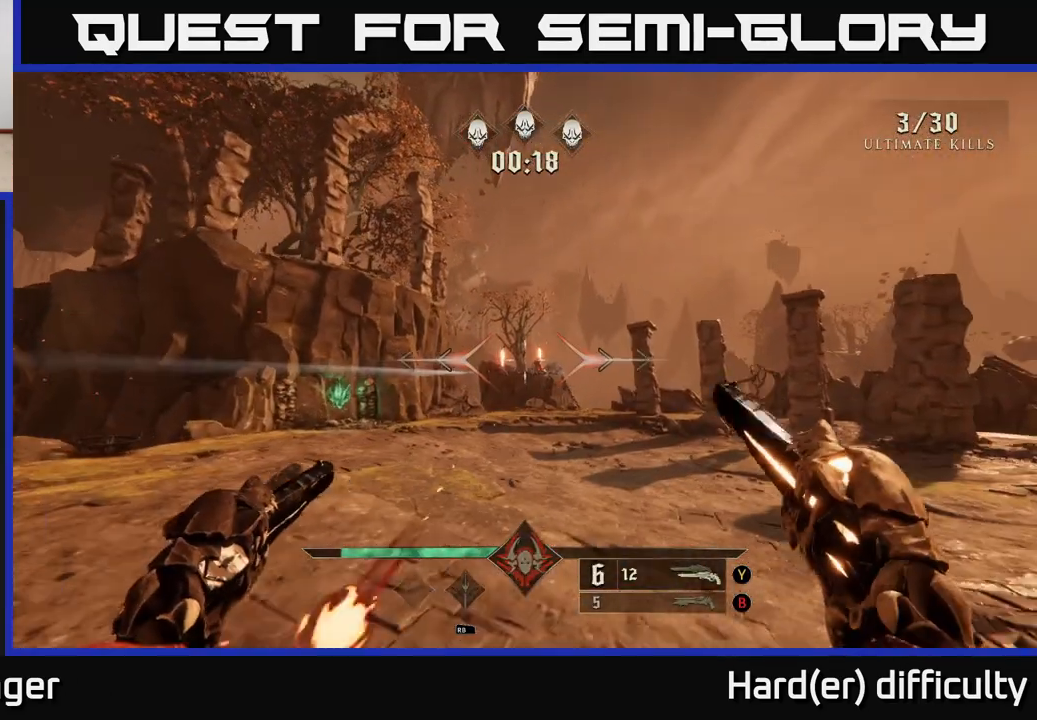
{"buttons": [], "left_stick": "up", "right_stick": "center", "events": [[333, "R2", "down"], [383, "left_stick", "up"], [433, "R2", "up"]]}
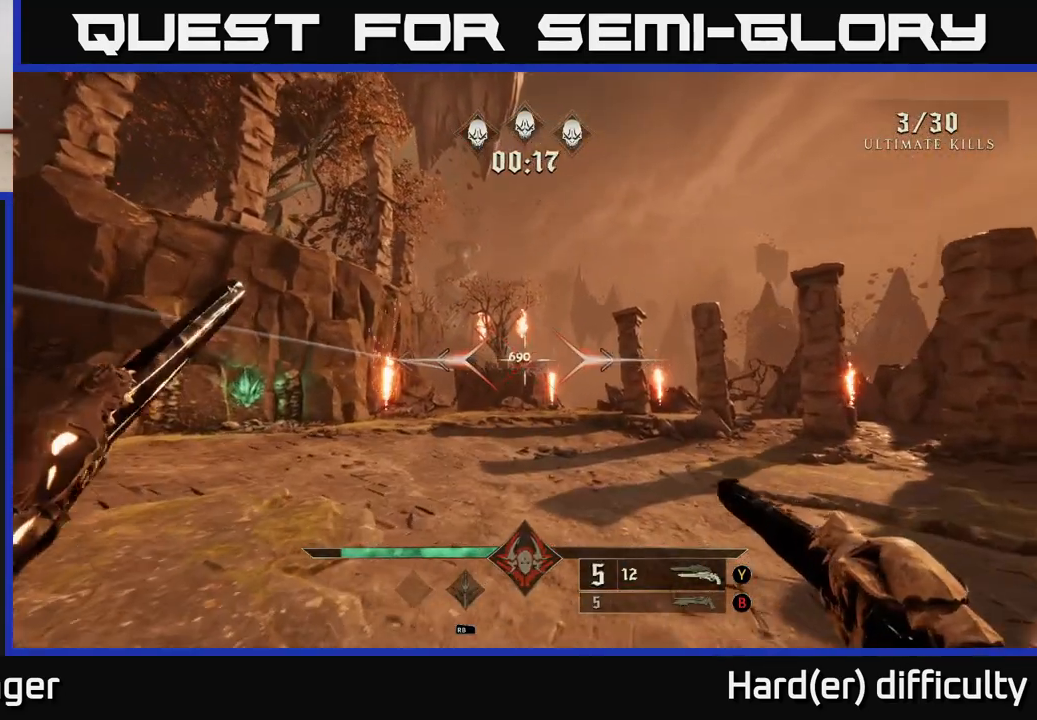
{"buttons": [], "left_stick": "up", "right_stick": "center", "events": [[350, "R2", "down"], [433, "R2", "up"]]}
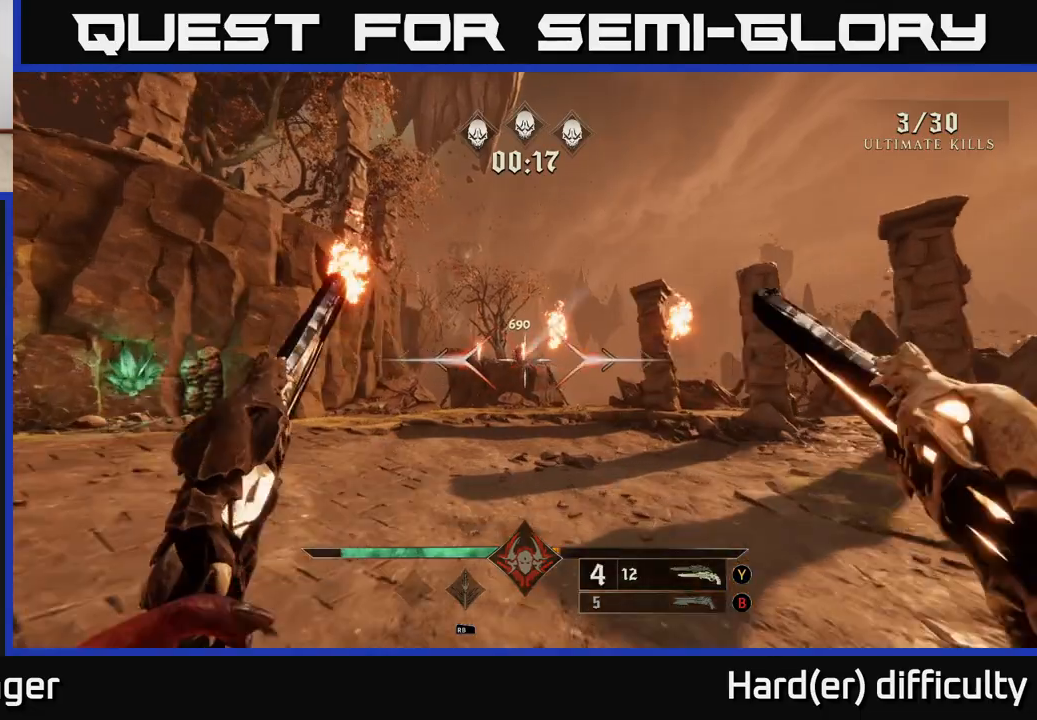
{"buttons": [], "left_stick": "up", "right_stick": "center", "events": [[167, "right_stick", "up-left"], [250, "right_stick", "center"], [383, "R2", "down"], [483, "R2", "up"]]}
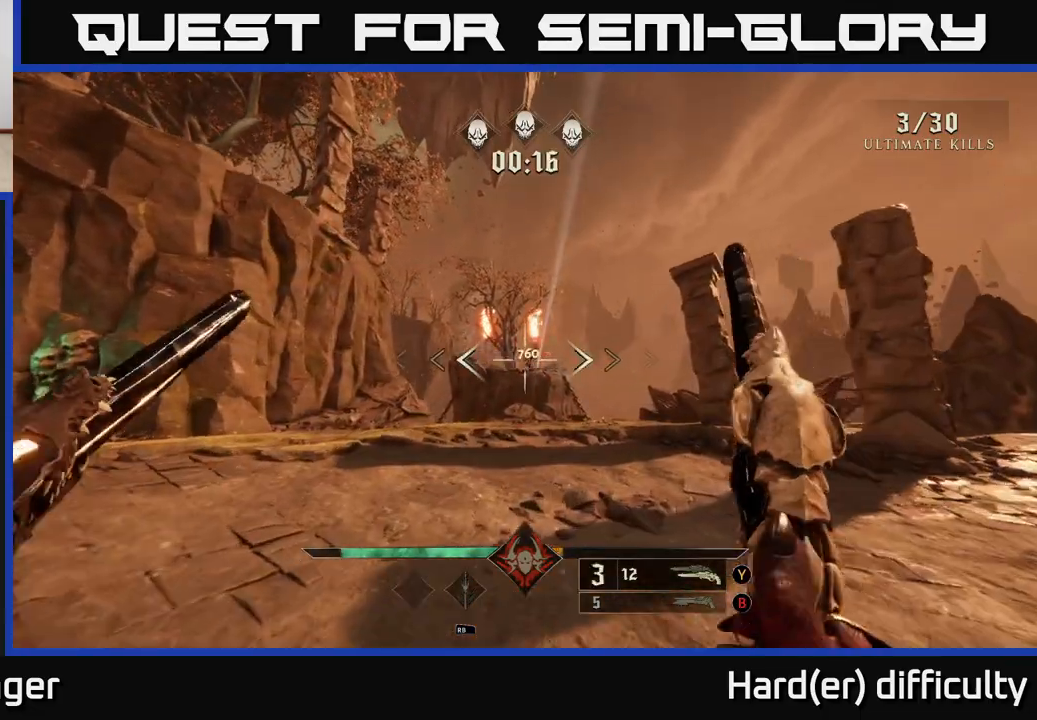
{"buttons": [], "left_stick": "up", "right_stick": "center", "events": [[417, "right_stick", "up"], [433, "R2", "down"], [483, "right_stick", "center"], [500, "R2", "up"]]}
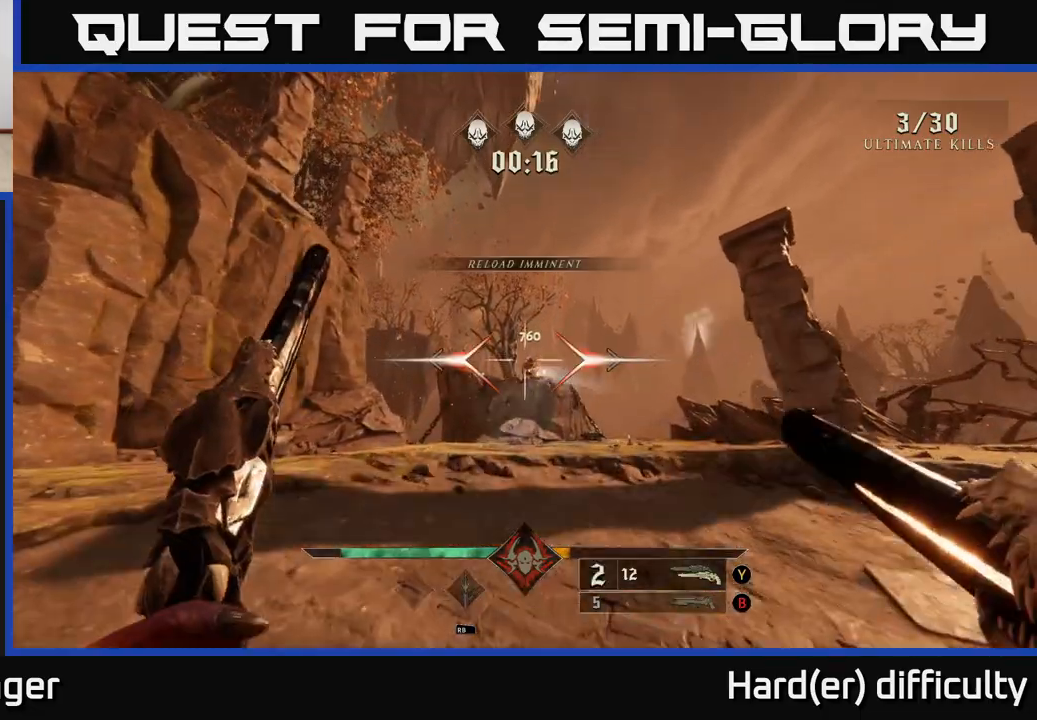
{"buttons": ["R2"], "left_stick": "up", "right_stick": "center", "events": [[450, "R2", "down"]]}
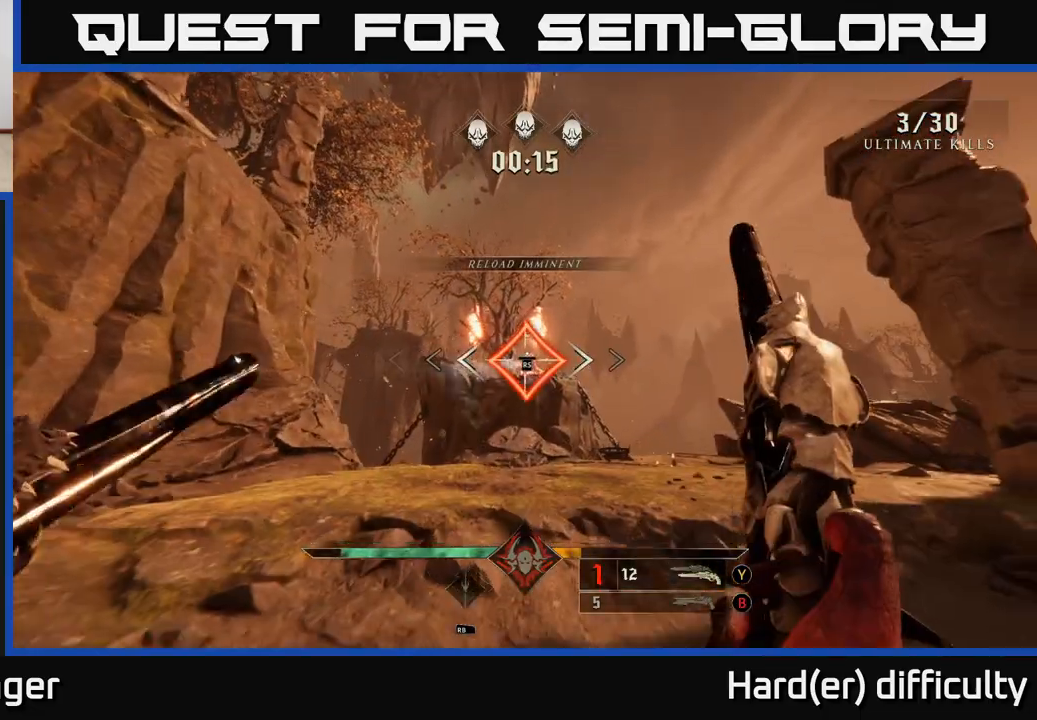
{"buttons": [], "left_stick": "down-right", "right_stick": "center", "events": [[33, "R2", "up"], [400, "right_stick", "right"], [433, "left_stick", "right"], [483, "left_stick", "down-right"], [500, "right_stick", "center"]]}
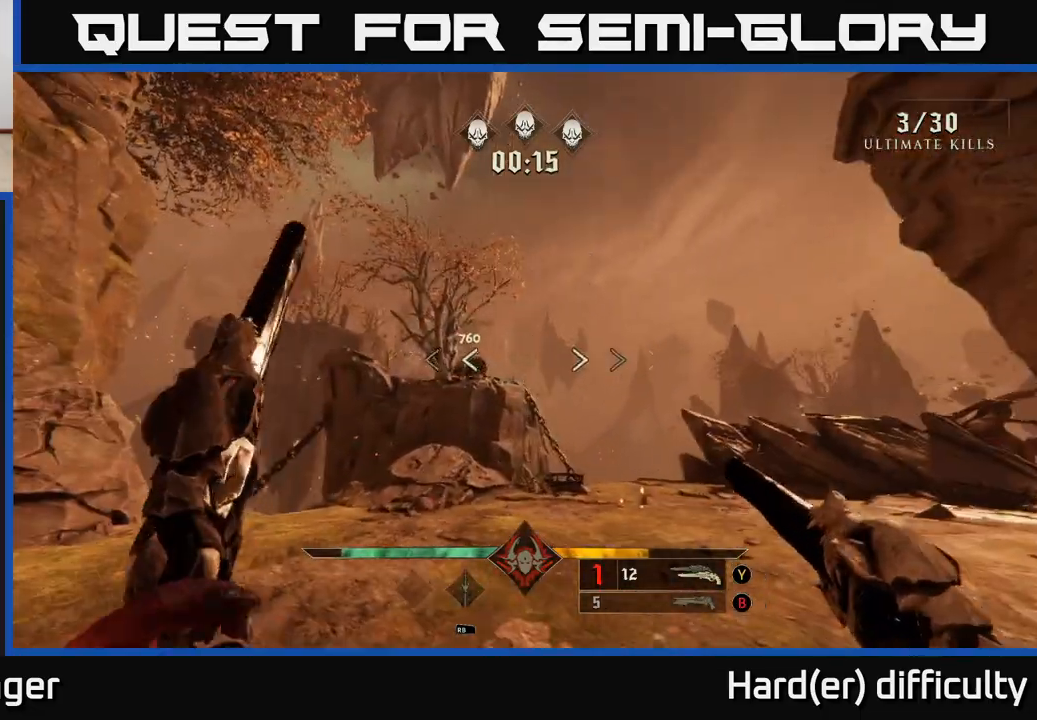
{"buttons": [], "left_stick": "down-right", "right_stick": "right", "events": [[17, "X", "down"], [100, "X", "up"], [233, "right_stick", "right"], [333, "left_stick", "down"], [500, "left_stick", "down-right"]]}
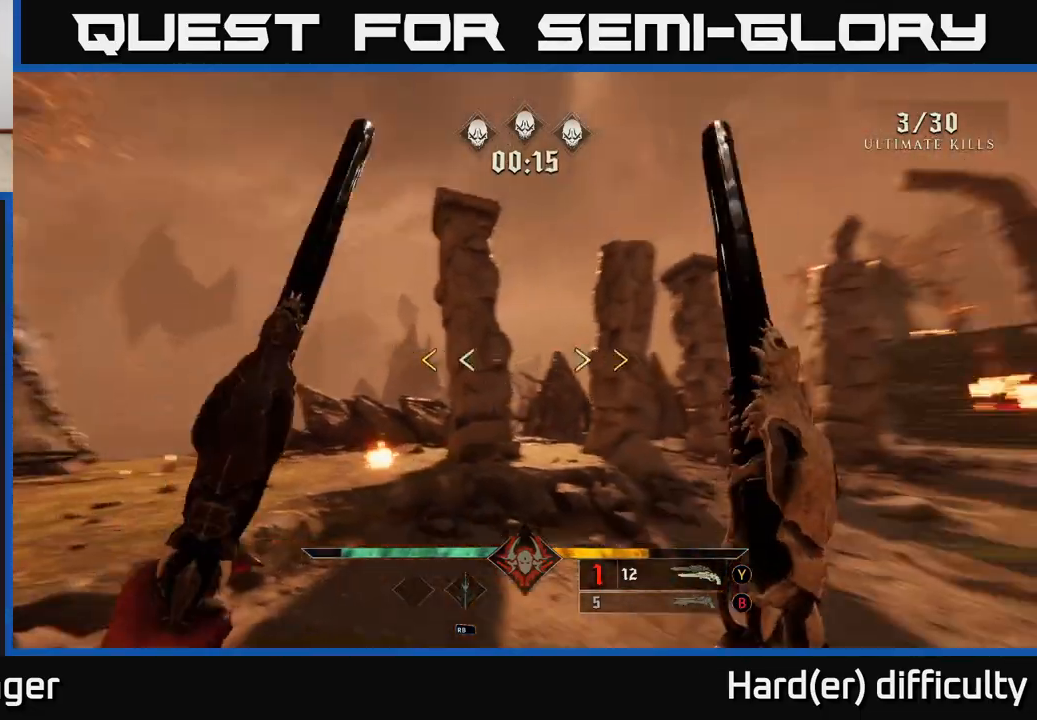
{"buttons": [], "left_stick": "up-right", "right_stick": "center", "events": [[217, "left_stick", "right"], [433, "left_stick", "up-right"], [467, "right_stick", "center"]]}
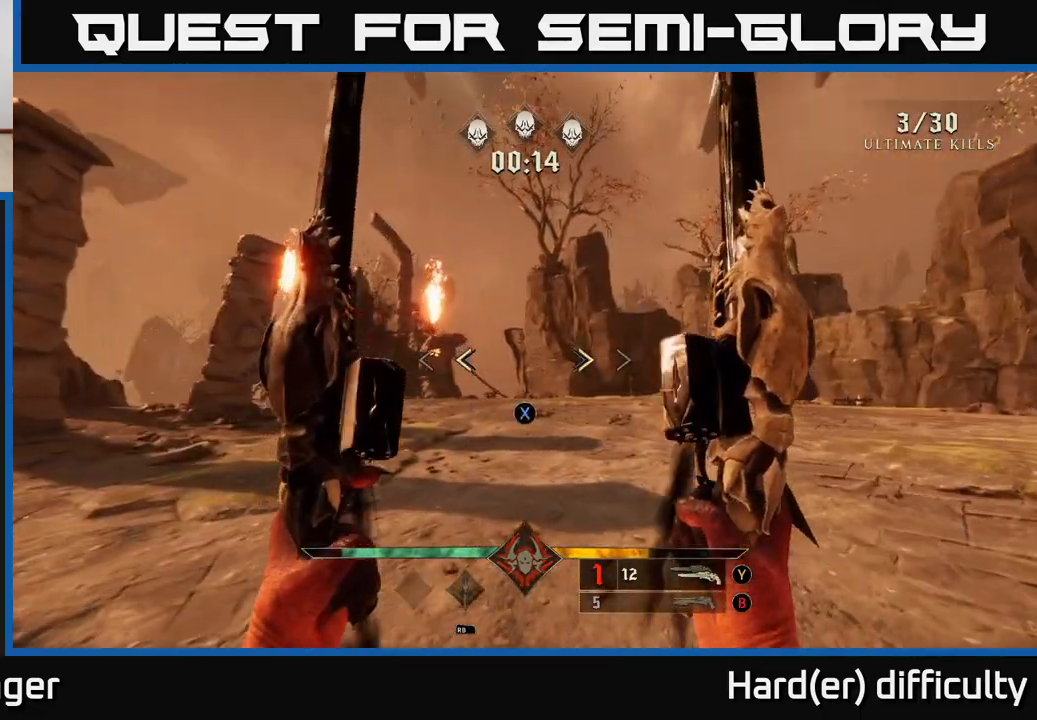
{"buttons": [], "left_stick": "up", "right_stick": "center", "events": [[33, "X", "down"], [33, "left_stick", "up"], [83, "X", "up"], [250, "left_stick", "up-left"], [250, "right_stick", "left"], [367, "left_stick", "up"], [383, "right_stick", "center"]]}
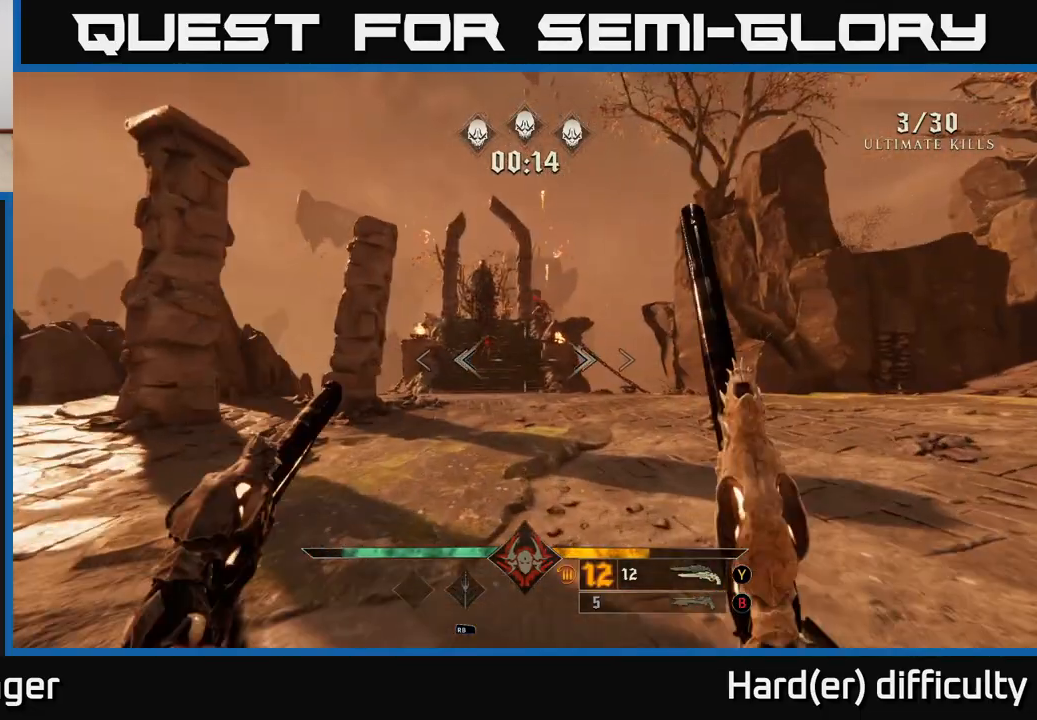
{"buttons": [], "left_stick": "up", "right_stick": "center", "events": [[33, "B", "down"], [167, "B", "up"]]}
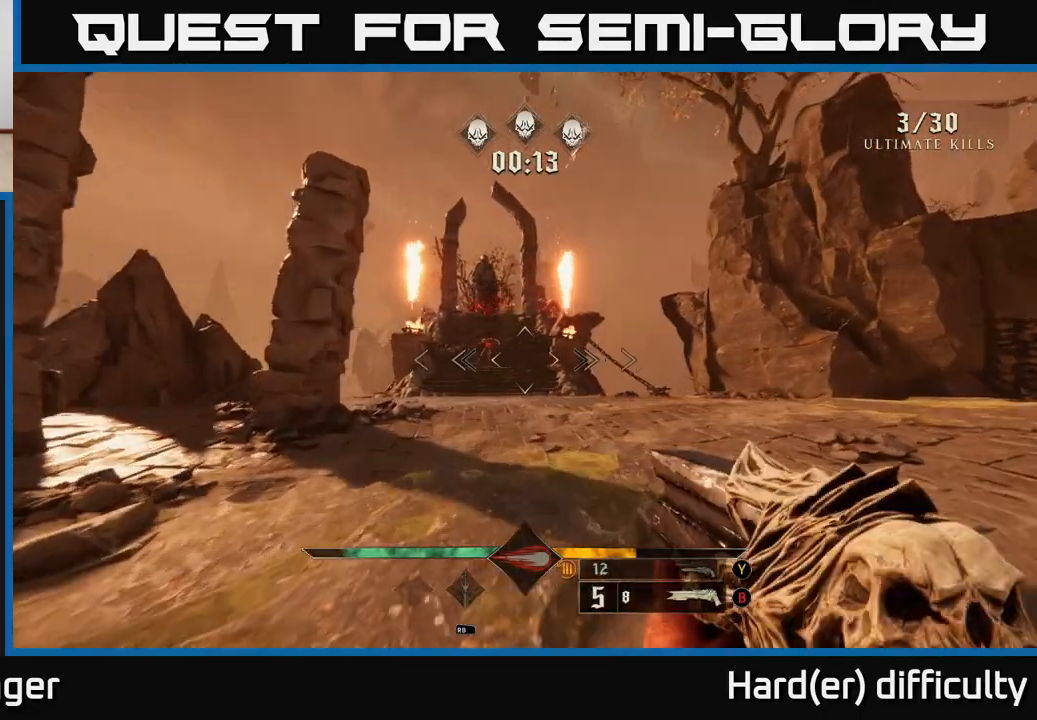
{"buttons": [], "left_stick": "up", "right_stick": "center", "events": [[67, "right_stick", "up-left"], [133, "R2", "down"], [167, "left_stick", "up-right"], [183, "right_stick", "center"], [217, "R2", "up"], [417, "left_stick", "up"]]}
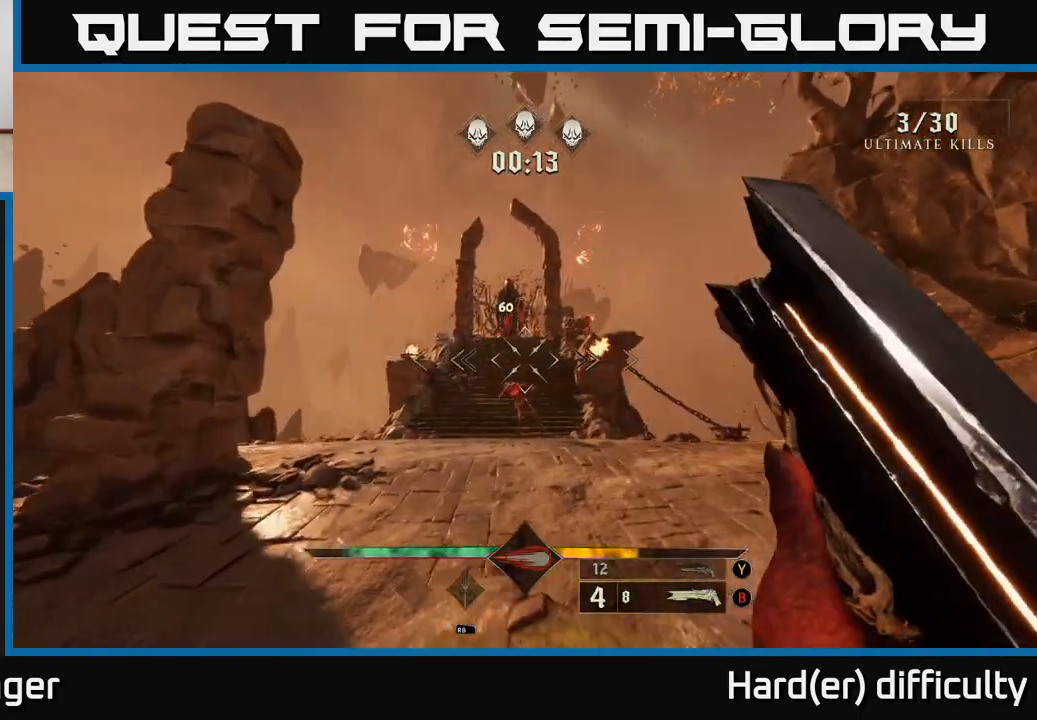
{"buttons": [], "left_stick": "center", "right_stick": "center", "events": [[150, "right_stick", "down"], [217, "left_stick", "down"], [267, "right_stick", "center"], [317, "left_stick", "center"]]}
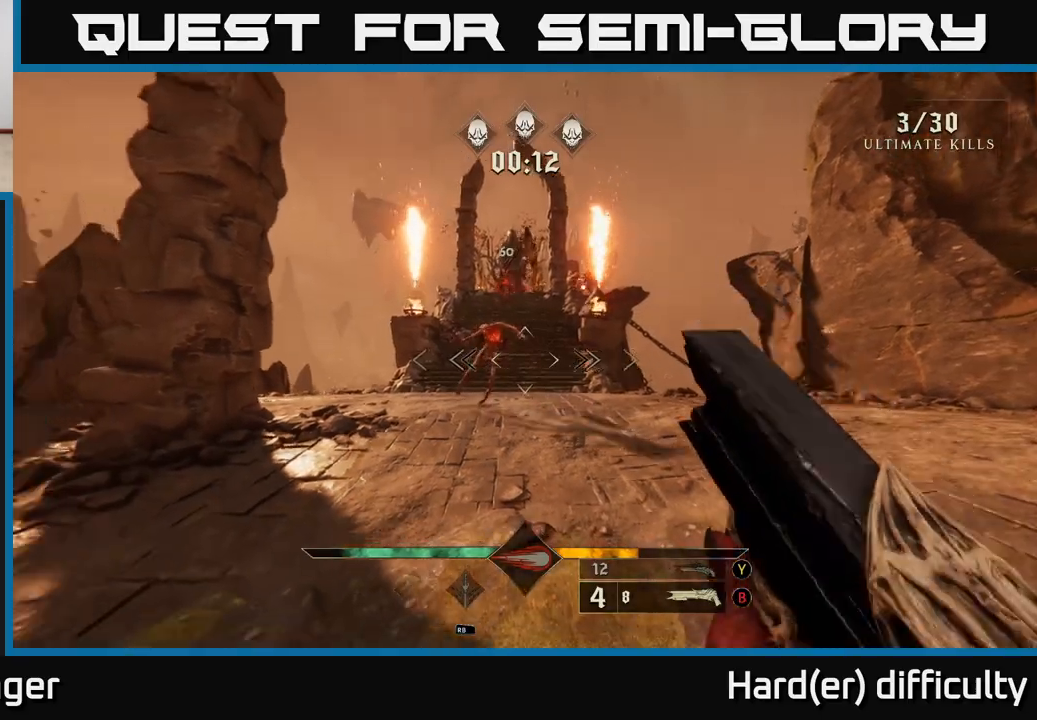
{"buttons": [], "left_stick": "up-right", "right_stick": "up-left", "events": [[17, "right_stick", "left"], [100, "right_stick", "center"], [133, "R2", "down"], [150, "left_stick", "right"], [217, "R2", "up"], [267, "left_stick", "up-right"], [383, "right_stick", "up-left"]]}
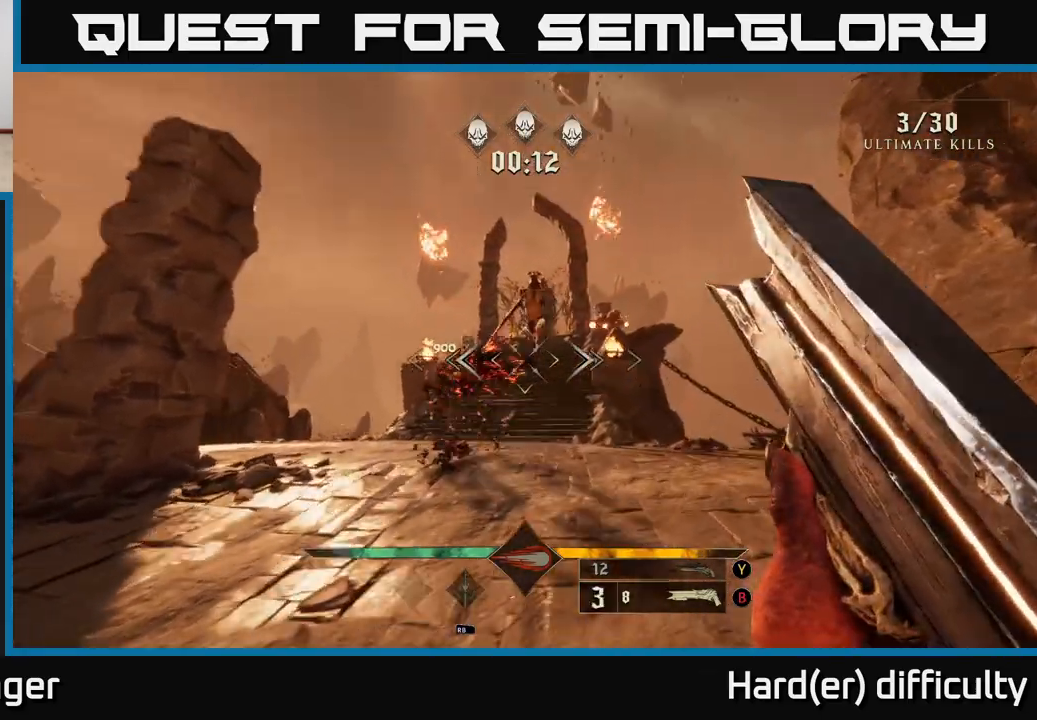
{"buttons": [], "left_stick": "center", "right_stick": "up-right", "events": [[17, "right_stick", "center"], [150, "left_stick", "up"], [433, "left_stick", "center"], [483, "right_stick", "up-right"]]}
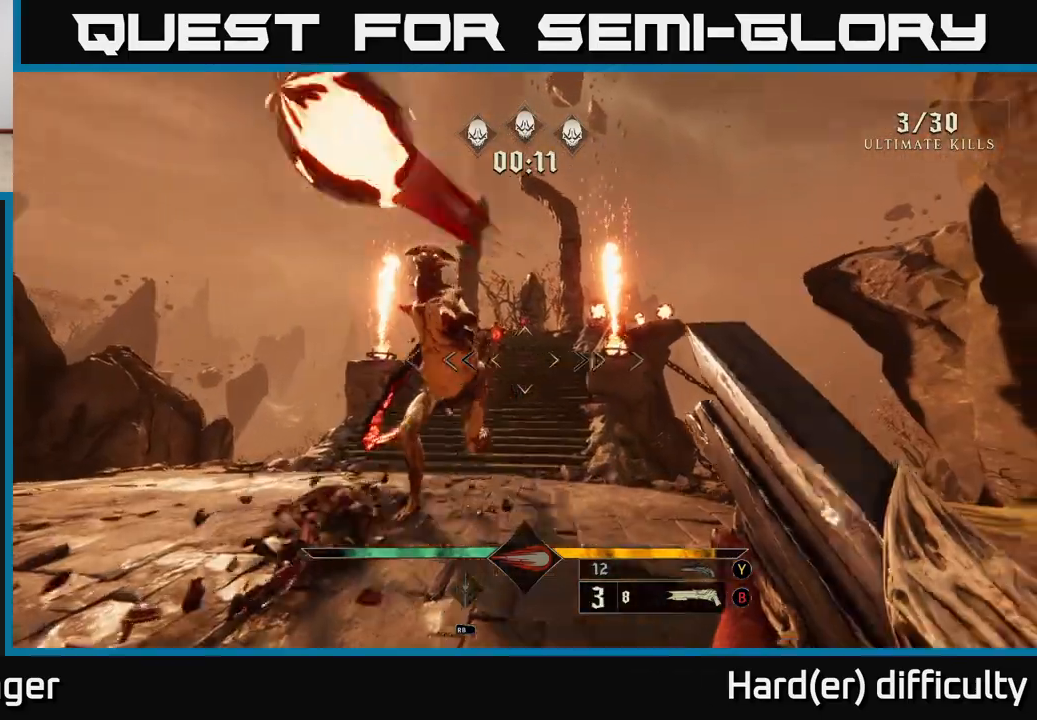
{"buttons": [], "left_stick": "down", "right_stick": "down", "events": [[17, "left_stick", "down"], [133, "L2", "down"], [133, "R2", "down"], [150, "right_stick", "center"], [167, "left_stick", "down-right"], [217, "R2", "up"], [350, "L2", "up"], [400, "left_stick", "down"], [500, "right_stick", "down"]]}